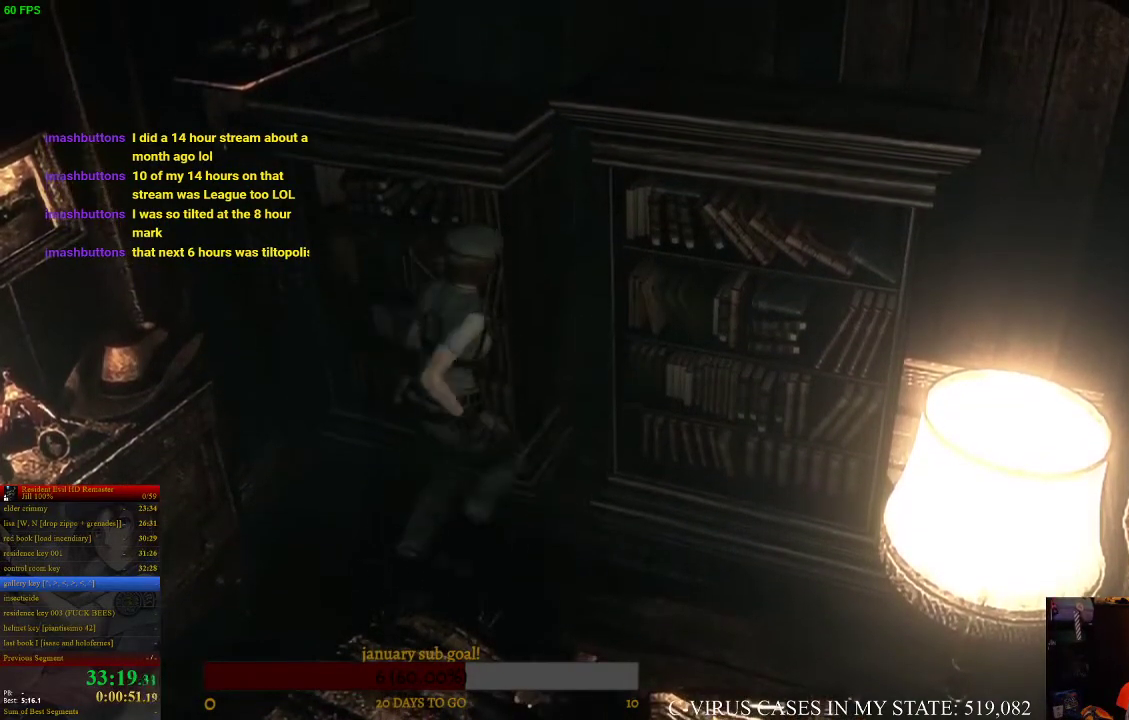
Gameplay with a controller (PlayStation layout); each line is a JSON object with the inputs held at the frame after it. "events" lists button and stick changes between this image and that frame as [ms after this image, input, new state], when the widget could be followed in between. Not read: L3 R3.
{"buttons": [], "left_stick": "up-right", "right_stick": "center"}
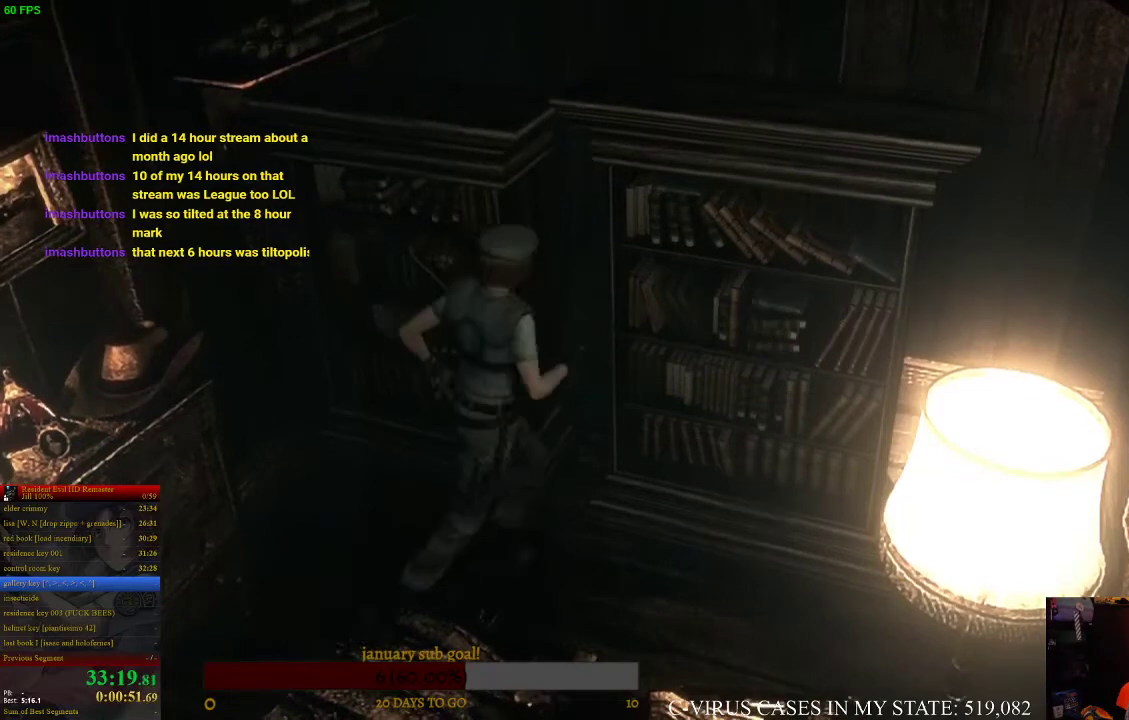
{"buttons": [], "left_stick": "up", "right_stick": "center", "events": [[367, "left_stick", "up"]]}
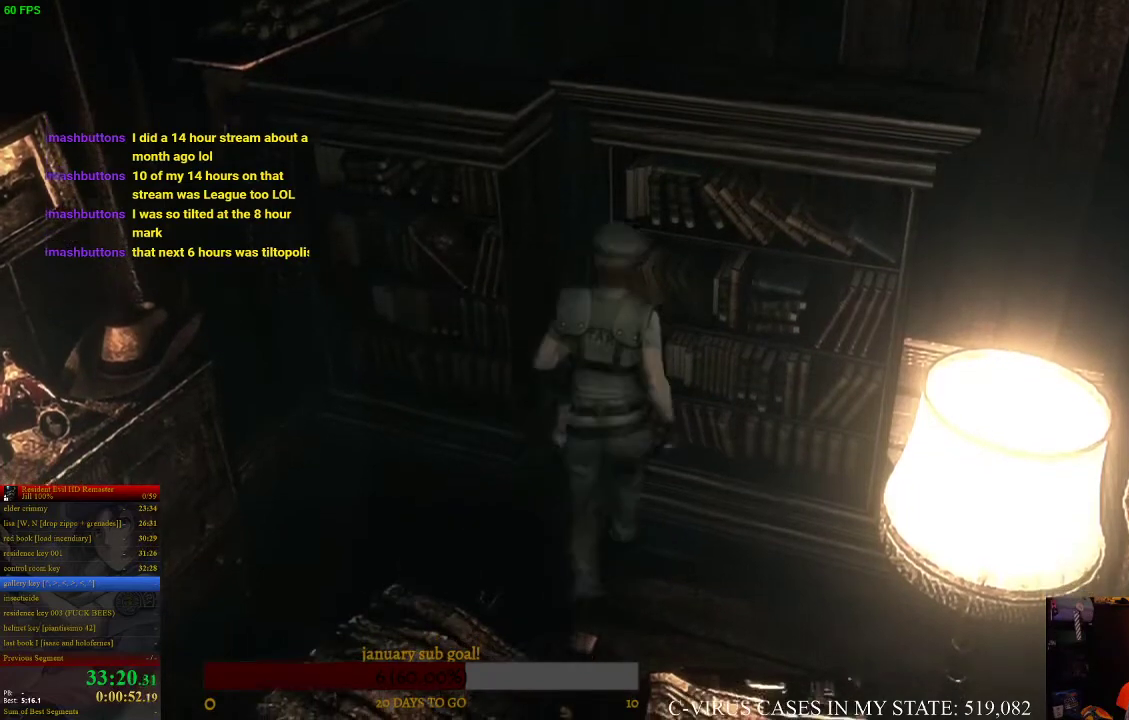
{"buttons": [], "left_stick": "center", "right_stick": "center", "events": [[467, "left_stick", "center"]]}
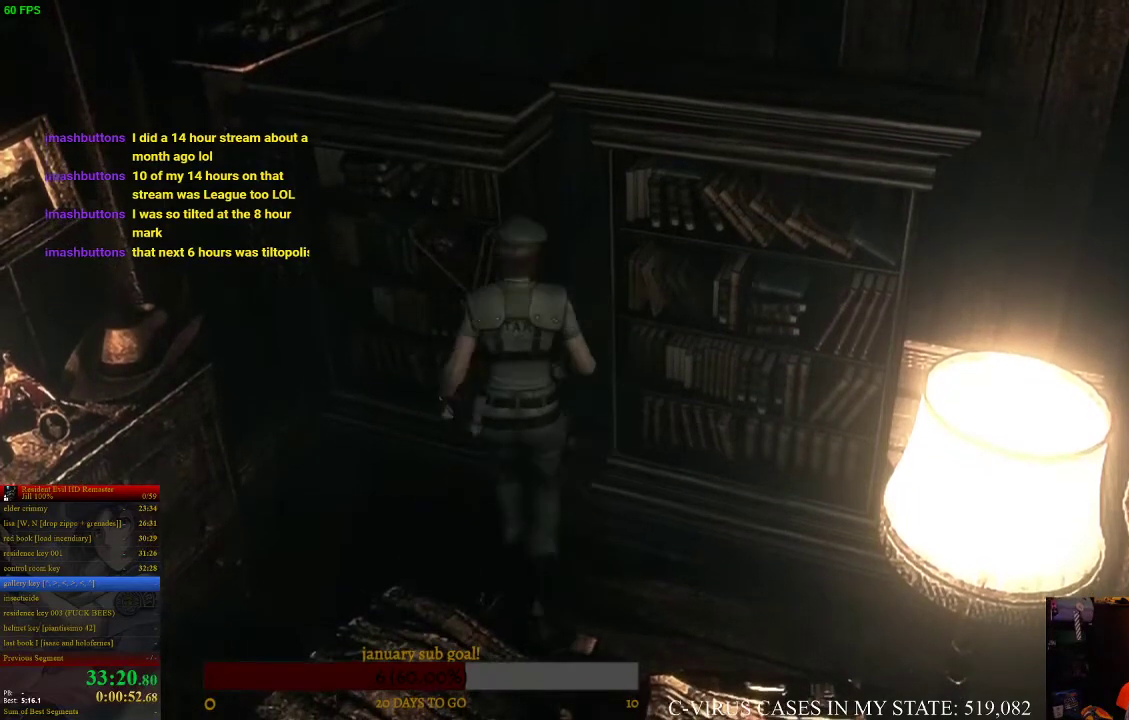
{"buttons": [], "left_stick": "up-right", "right_stick": "center", "events": [[167, "left_stick", "up-left"], [333, "left_stick", "up"], [500, "left_stick", "up-right"]]}
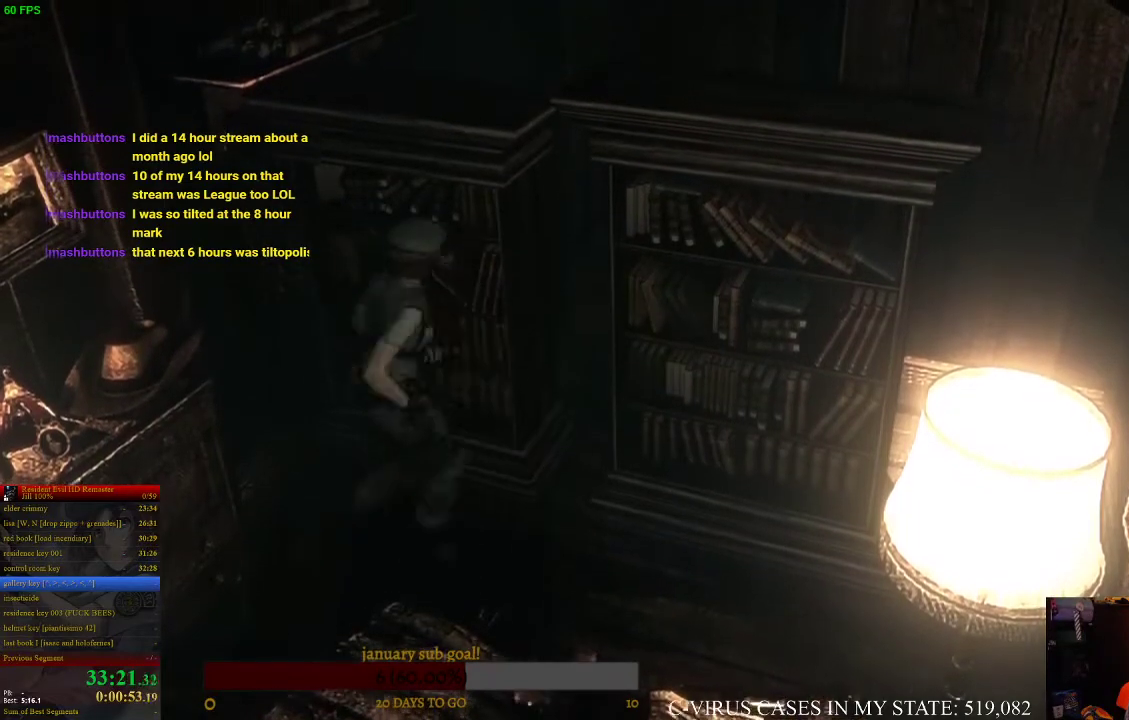
{"buttons": [], "left_stick": "up-right", "right_stick": "center"}
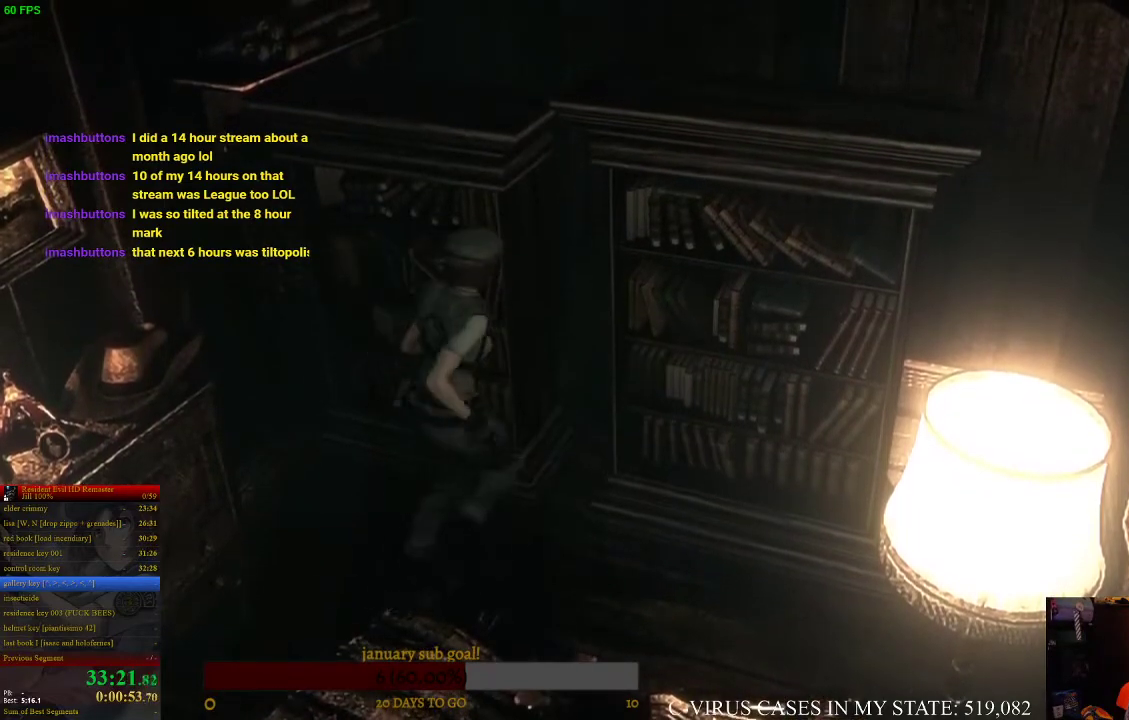
{"buttons": [], "left_stick": "right", "right_stick": "center", "events": [[400, "left_stick", "right"]]}
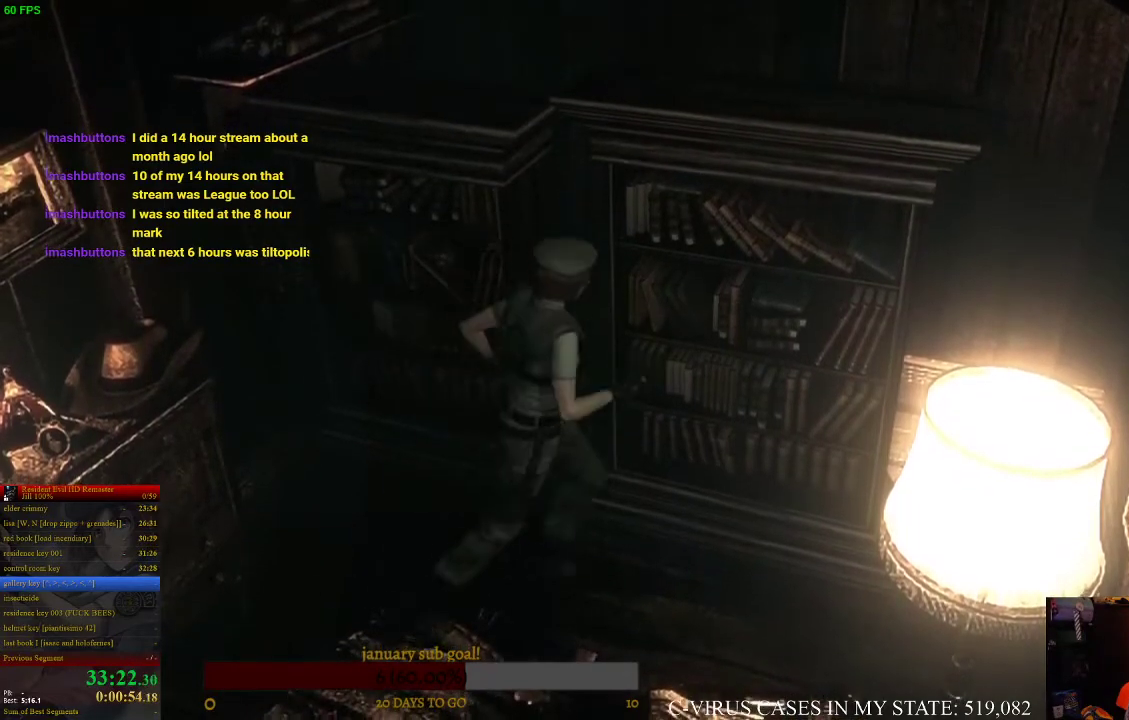
{"buttons": [], "left_stick": "up-left", "right_stick": "center", "events": [[300, "left_stick", "up"], [367, "left_stick", "up-left"]]}
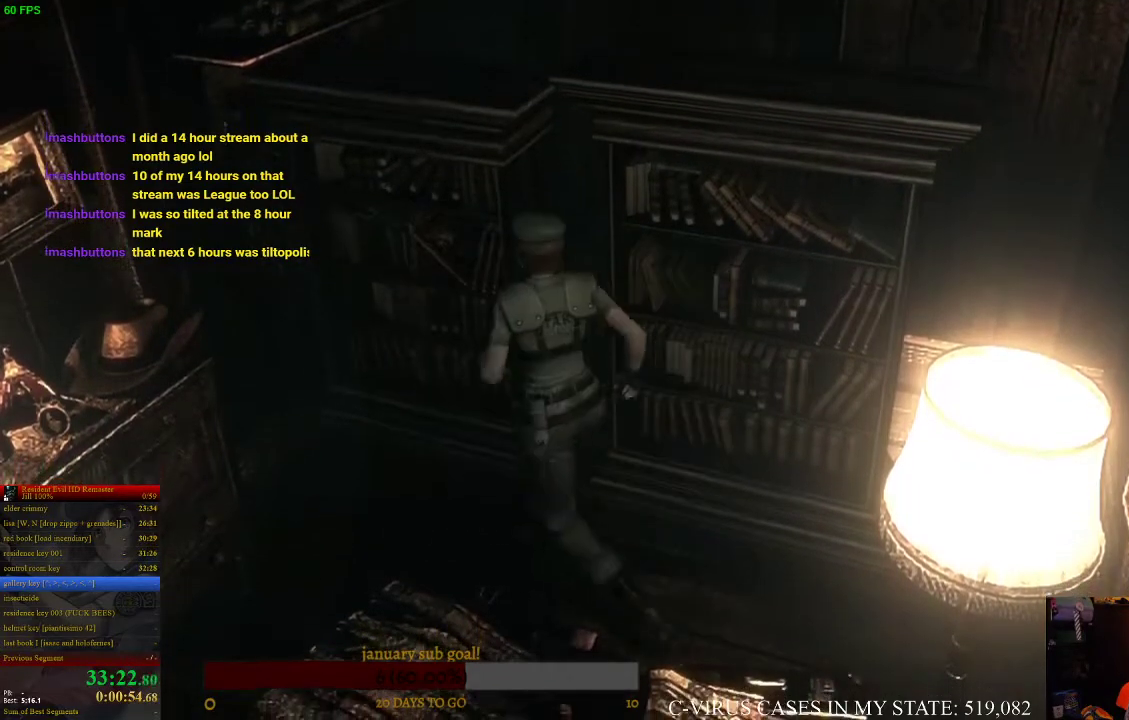
{"buttons": [], "left_stick": "up", "right_stick": "center", "events": [[200, "left_stick", "up"]]}
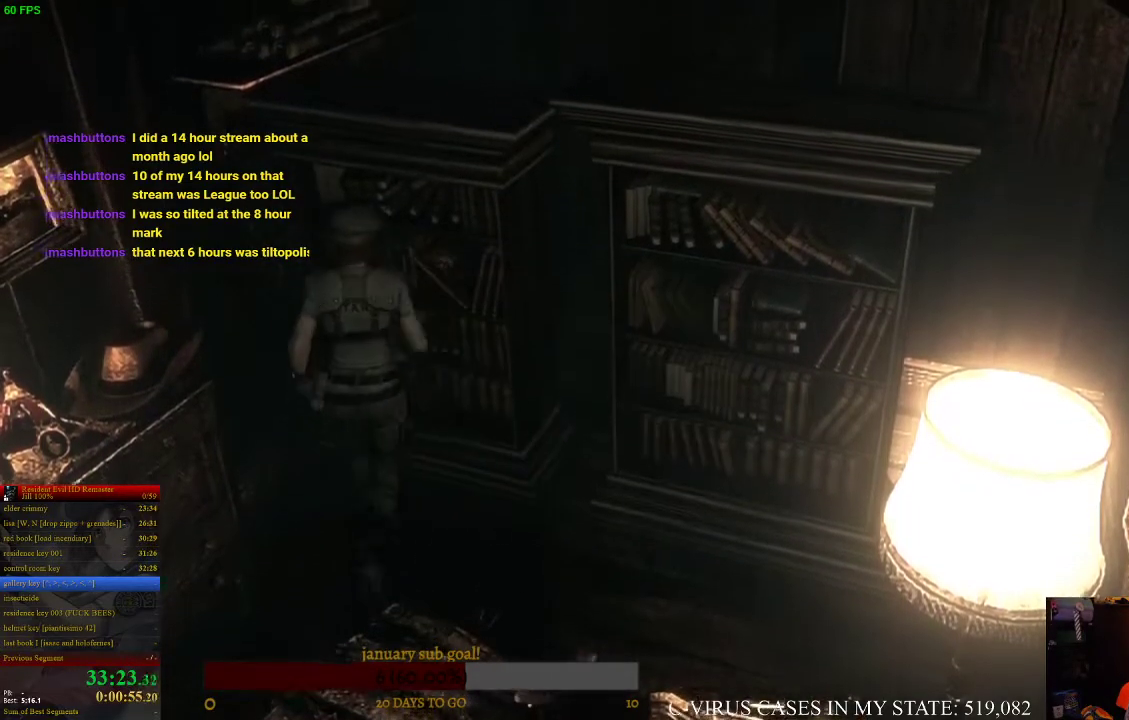
{"buttons": [], "left_stick": "up", "right_stick": "center"}
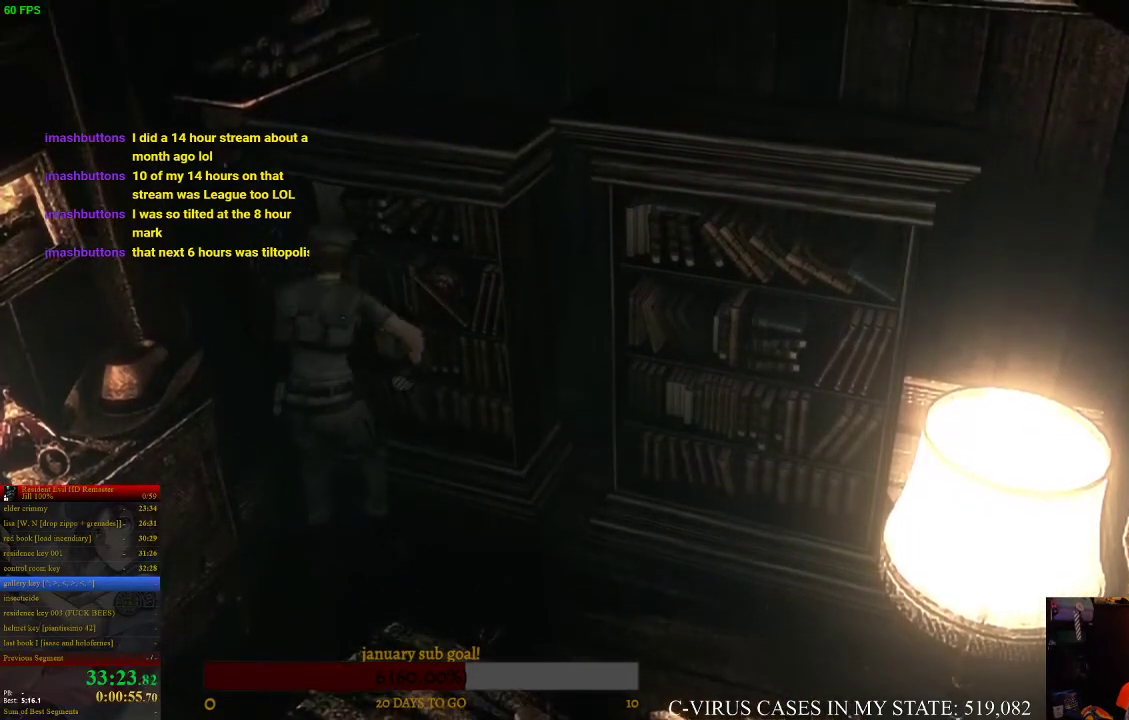
{"buttons": [], "left_stick": "up", "right_stick": "center"}
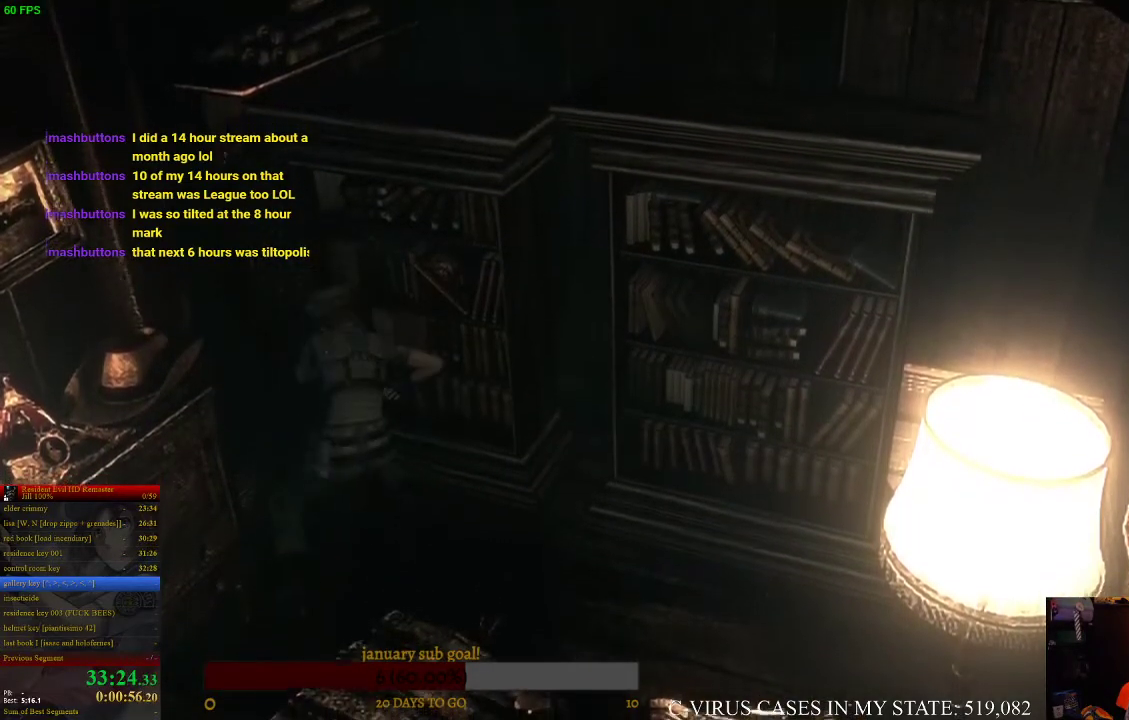
{"buttons": [], "left_stick": "up", "right_stick": "center"}
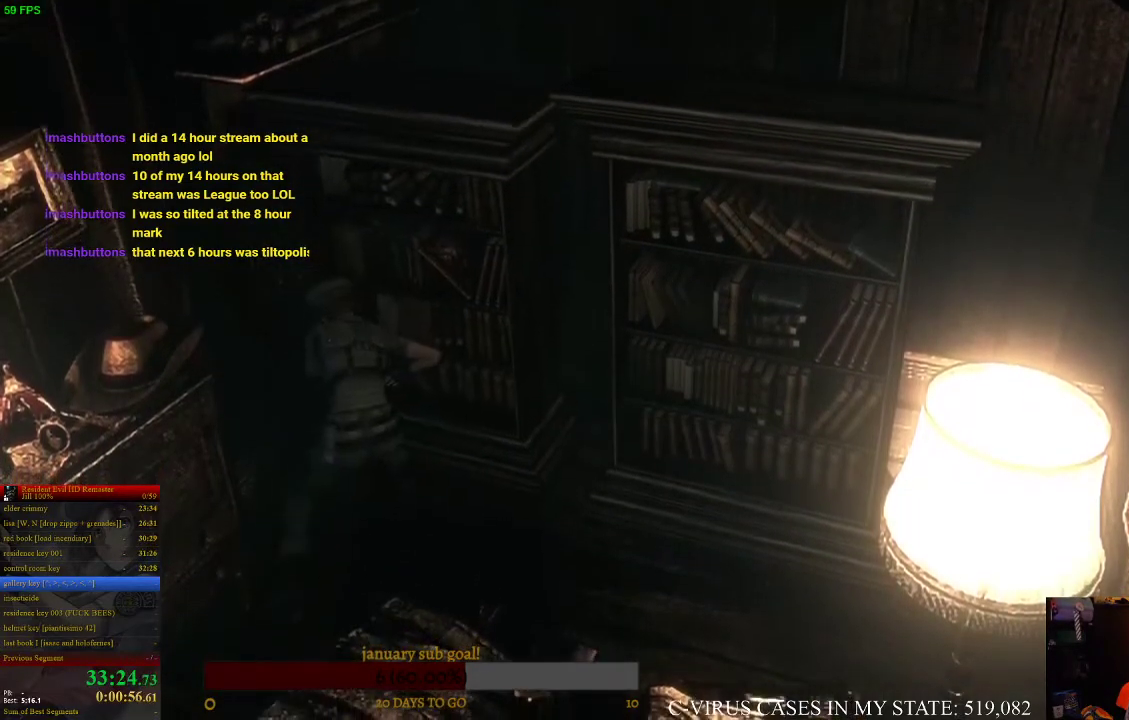
{"buttons": [], "left_stick": "up", "right_stick": "center"}
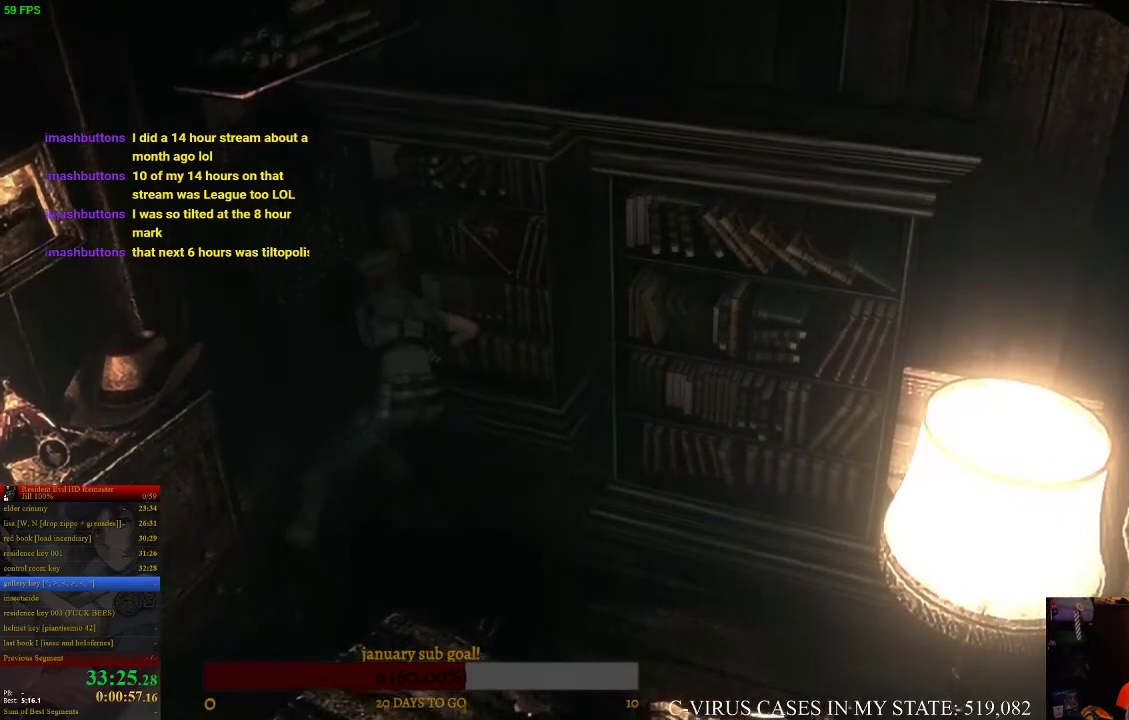
{"buttons": [], "left_stick": "right", "right_stick": "center", "events": [[133, "left_stick", "center"], [267, "left_stick", "right"]]}
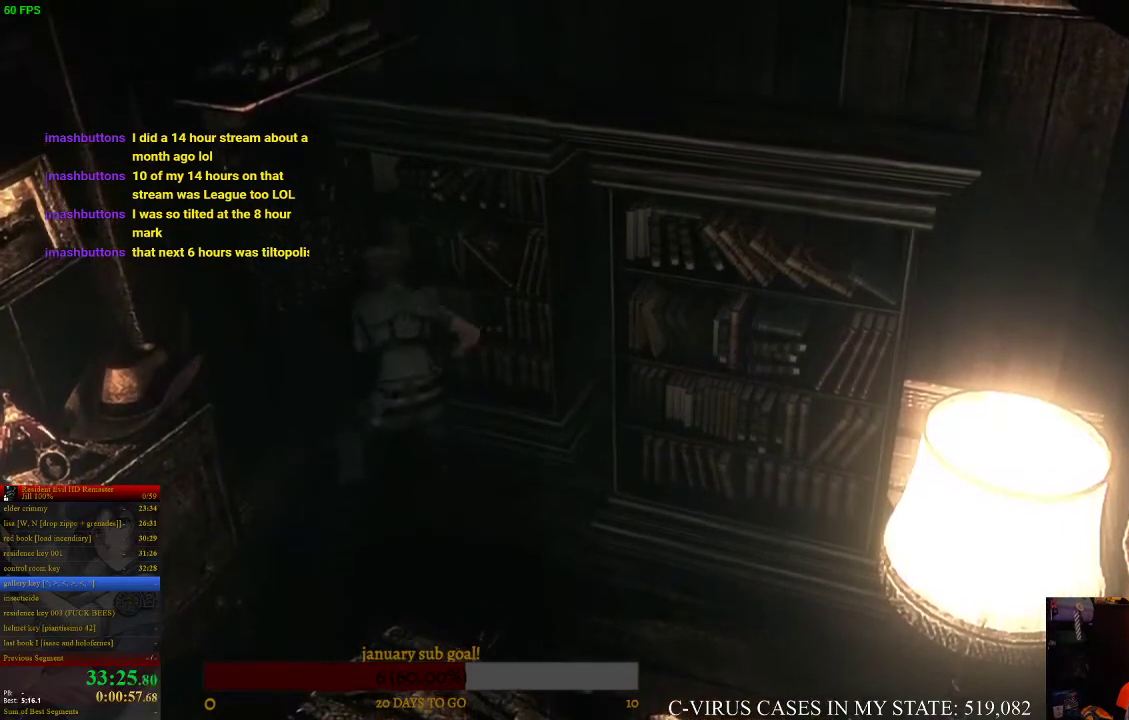
{"buttons": [], "left_stick": "right", "right_stick": "center"}
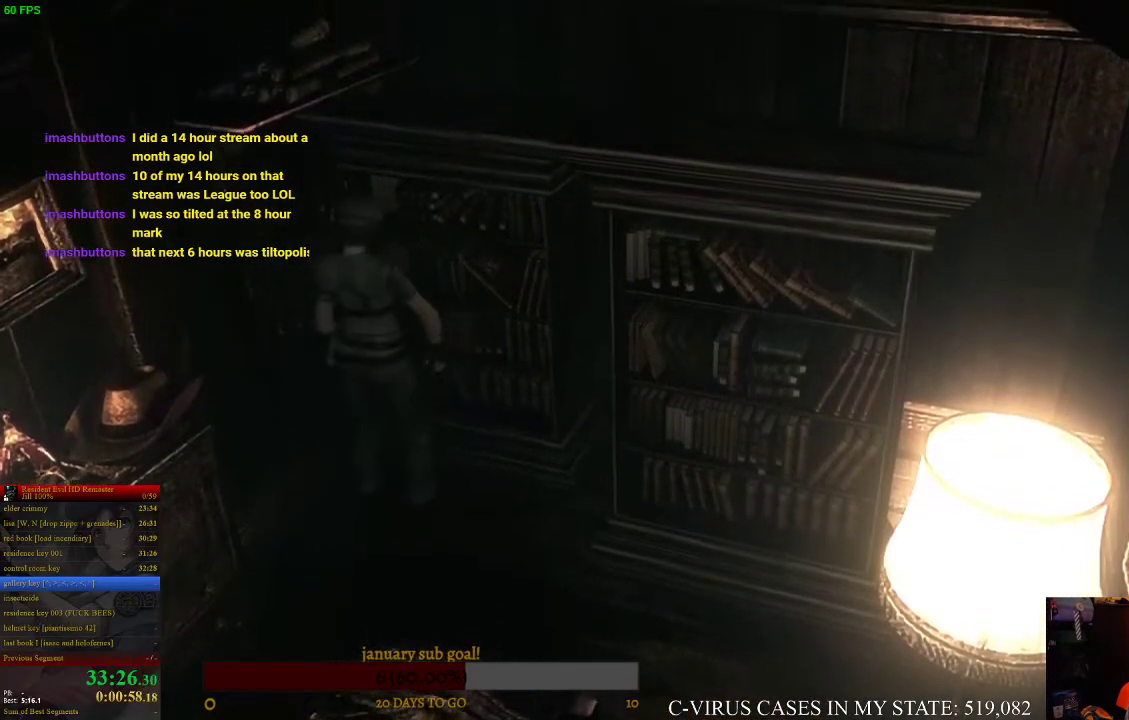
{"buttons": [], "left_stick": "right", "right_stick": "center"}
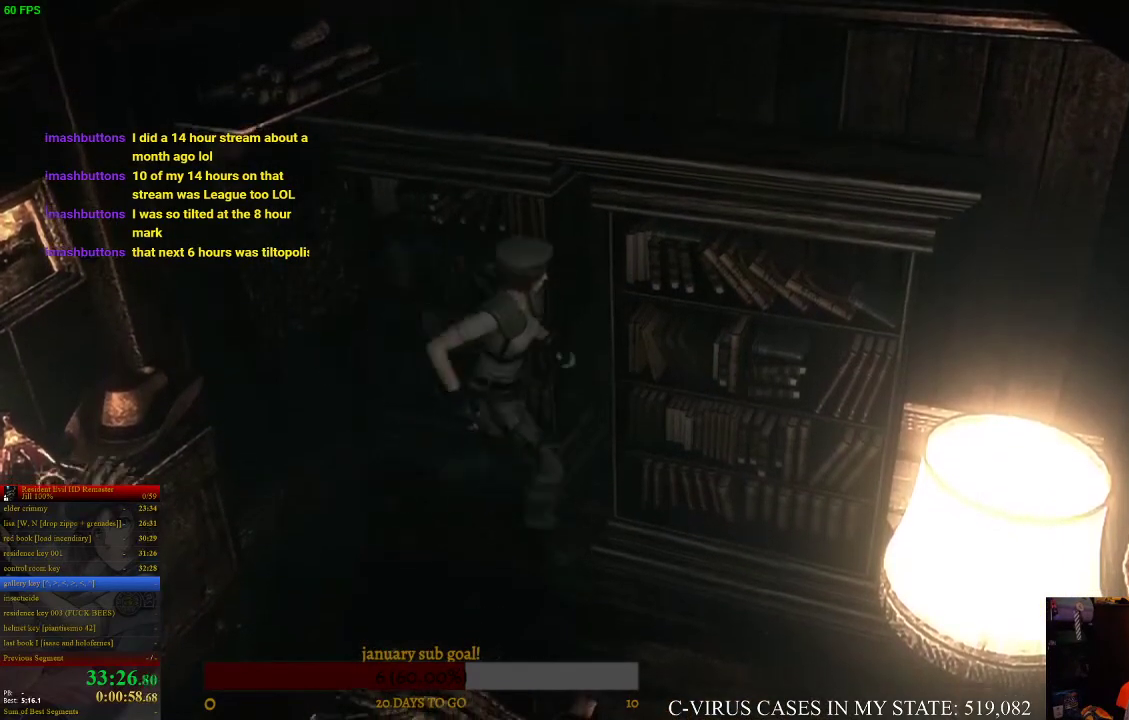
{"buttons": [], "left_stick": "right", "right_stick": "center"}
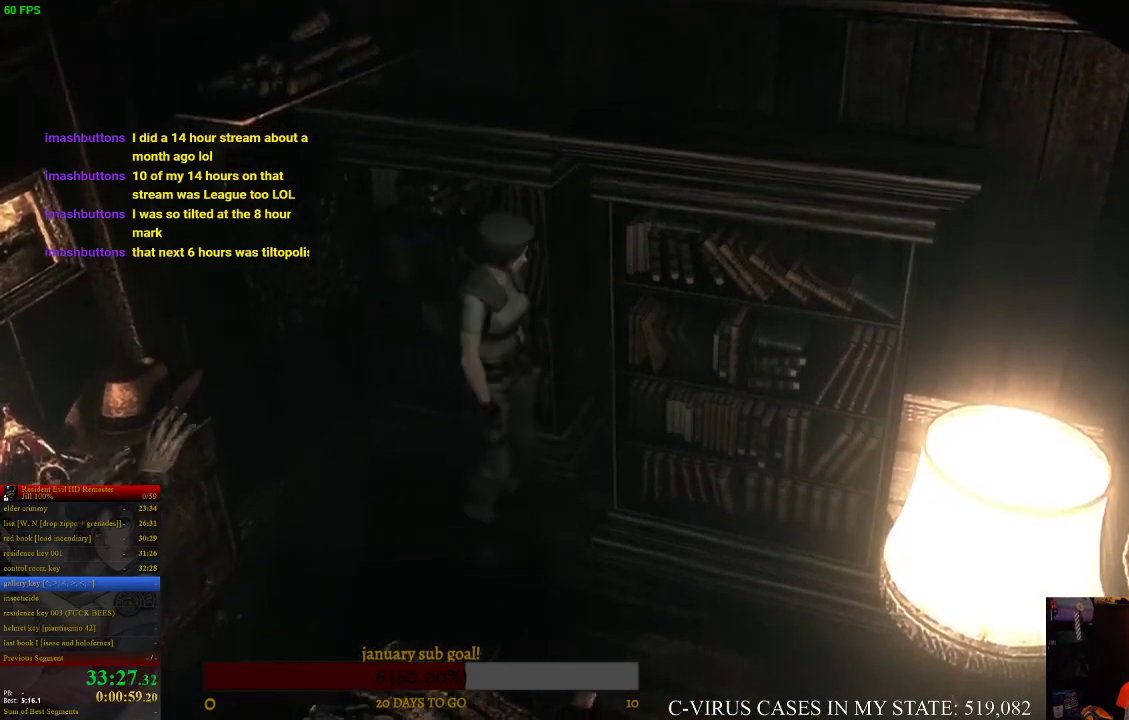
{"buttons": [], "left_stick": "right", "right_stick": "center"}
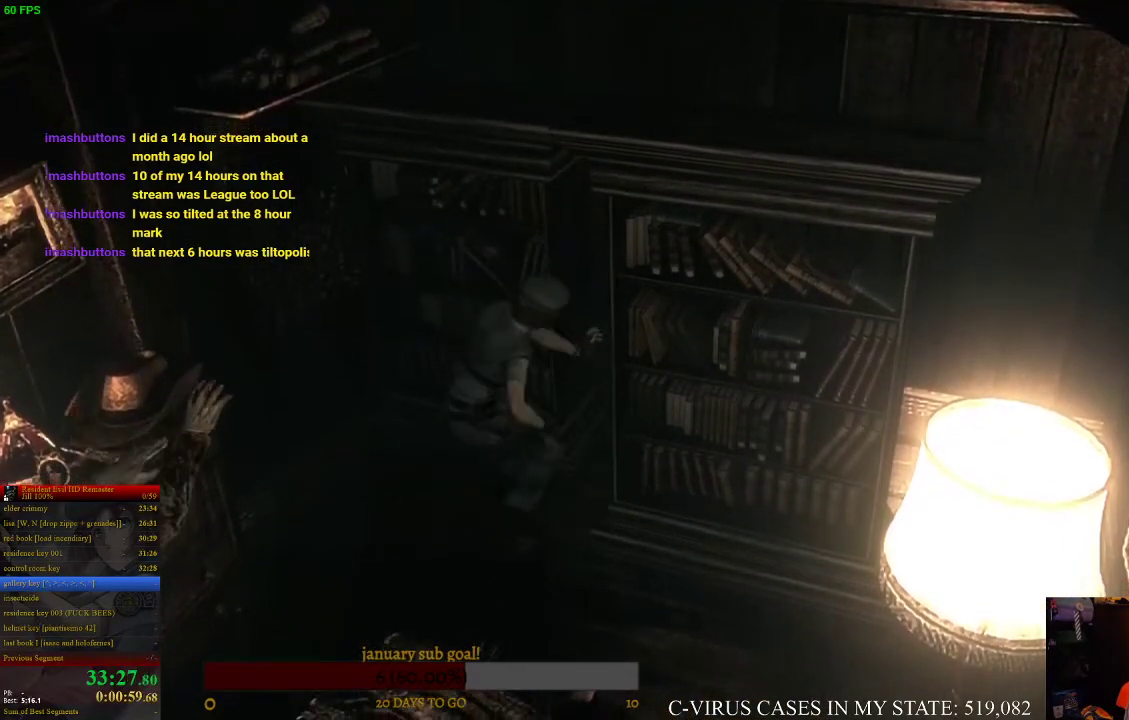
{"buttons": [], "left_stick": "right", "right_stick": "center"}
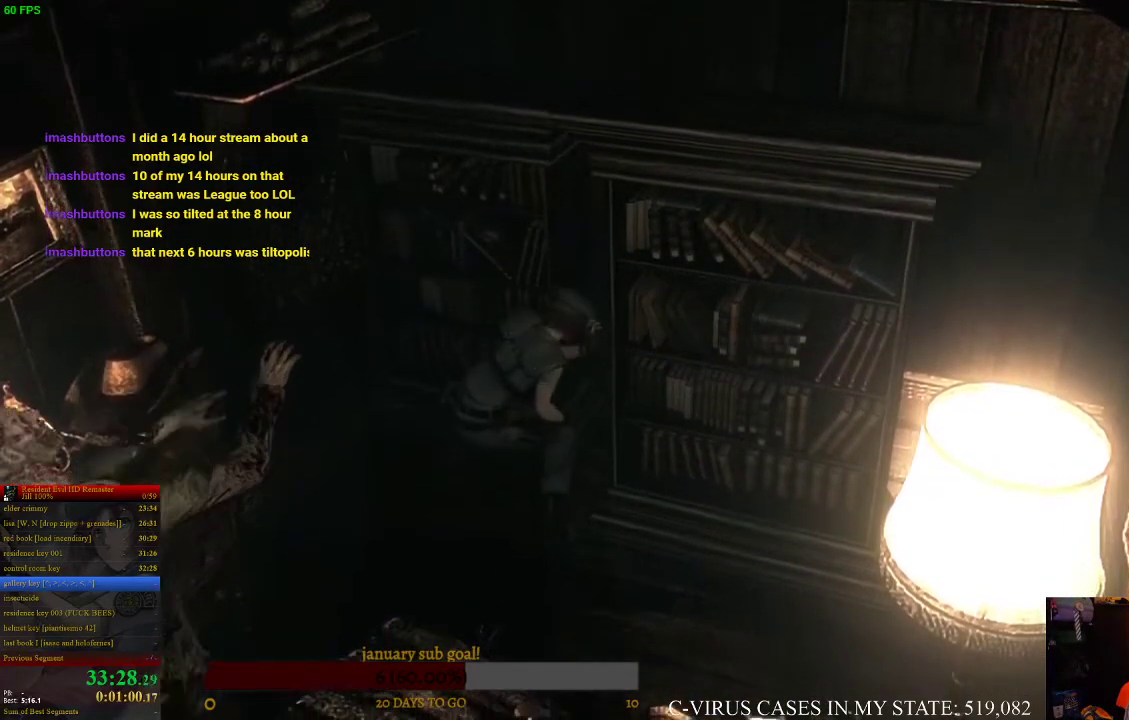
{"buttons": [], "left_stick": "right", "right_stick": "center"}
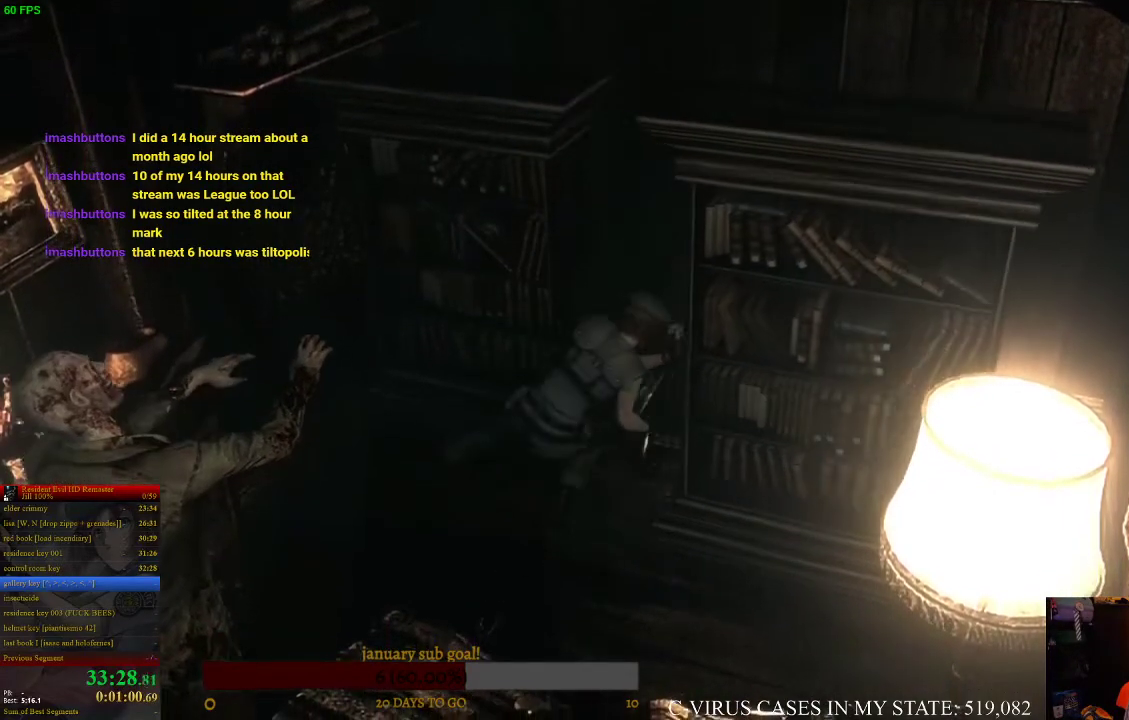
{"buttons": [], "left_stick": "center", "right_stick": "center", "events": [[300, "left_stick", "center"]]}
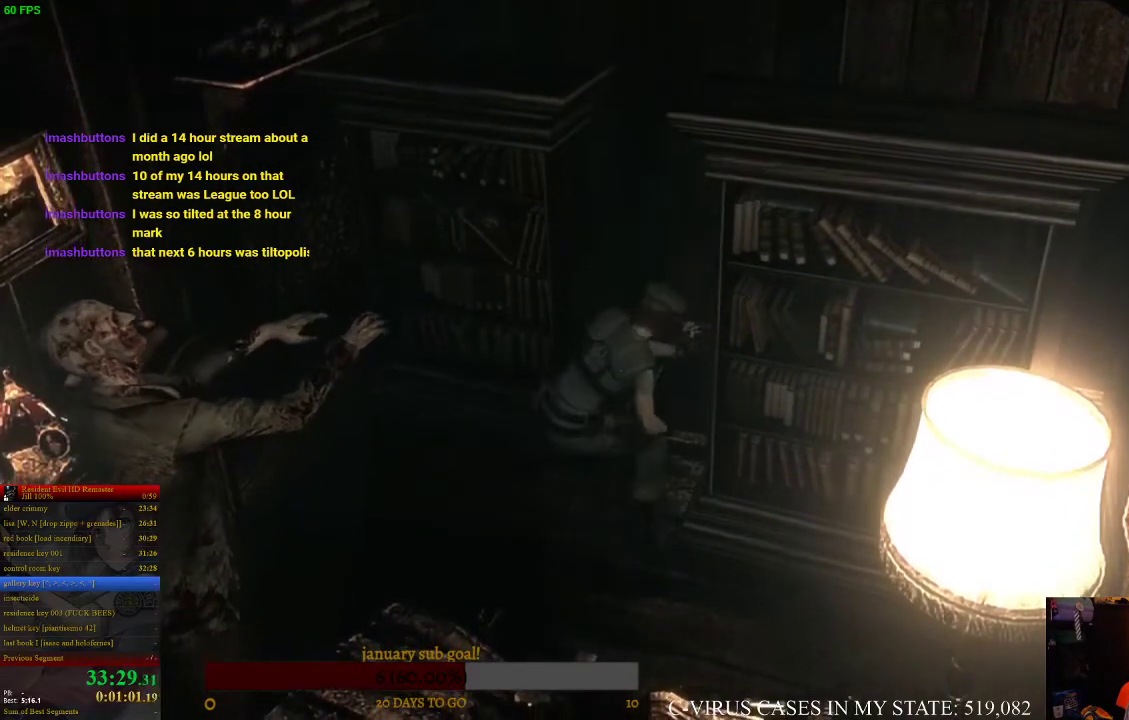
{"buttons": [], "left_stick": "up-right", "right_stick": "center", "events": [[133, "left_stick", "up-right"], [433, "CROSS", "down"], [467, "CROSS", "up"]]}
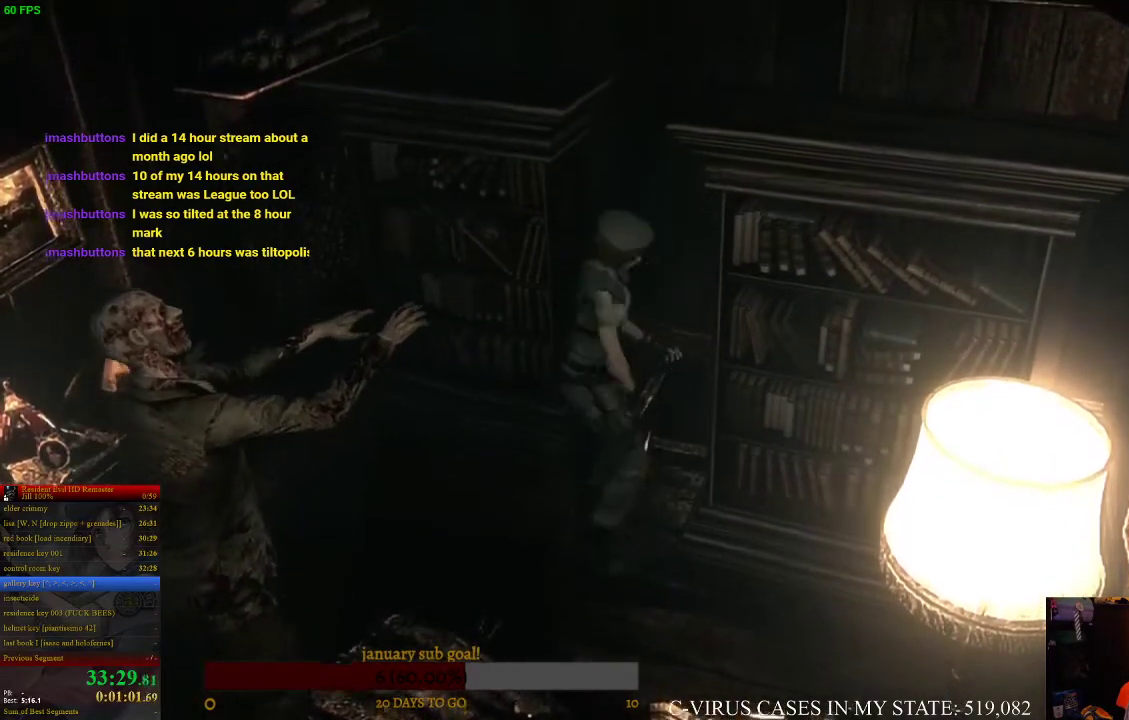
{"buttons": ["CROSS"], "left_stick": "up-right", "right_stick": "center", "events": [[33, "CROSS", "down"], [100, "CROSS", "up"], [167, "CROSS", "down"], [200, "CROSS", "up"], [300, "CROSS", "down"], [333, "CROSS", "up"], [400, "CROSS", "down"], [433, "CROSS", "up"], [500, "CROSS", "down"]]}
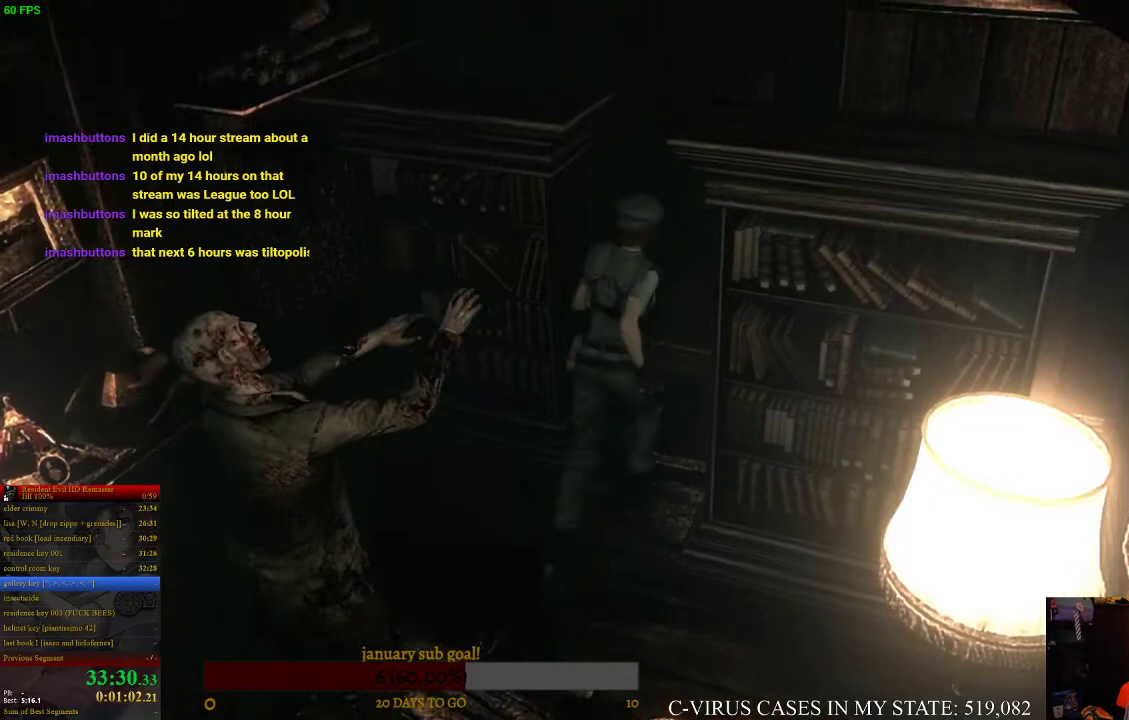
{"buttons": [], "left_stick": "center", "right_stick": "center", "events": [[33, "CROSS", "up"], [100, "CROSS", "down"], [167, "CROSS", "up"], [200, "CROSS", "down"], [200, "left_stick", "center"], [233, "CROSS", "up"], [300, "CROSS", "down"], [367, "CROSS", "up"], [400, "CROSS", "down"], [500, "CROSS", "up"]]}
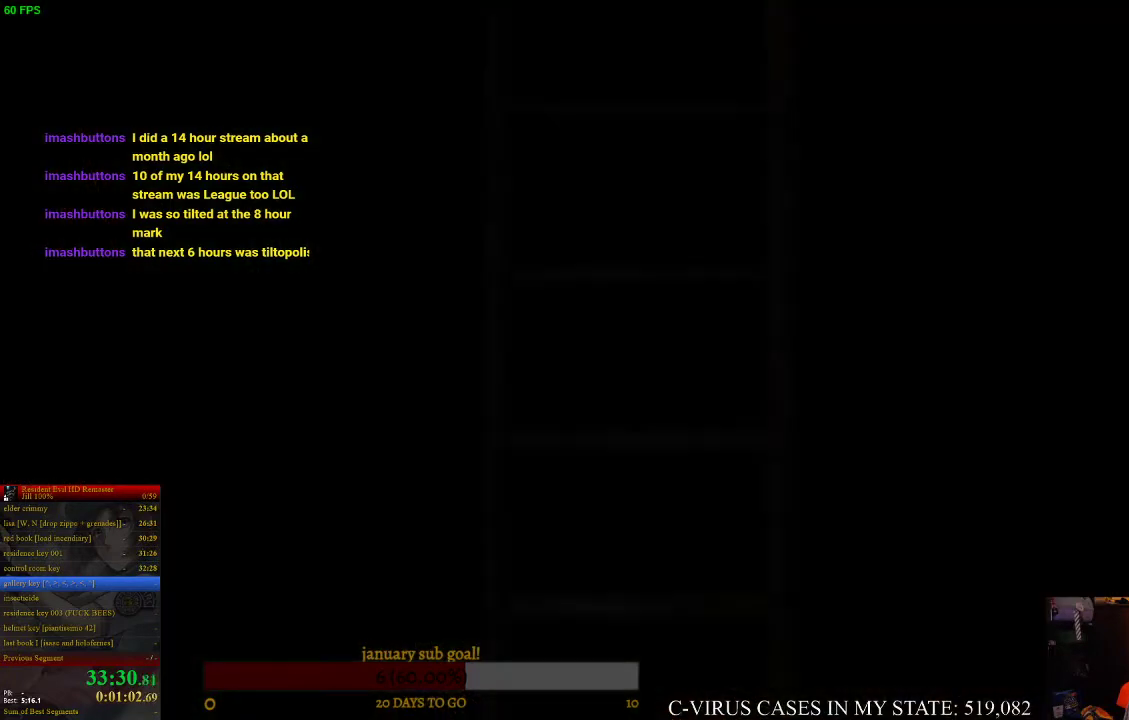
{"buttons": ["CIRCLE"], "left_stick": "center", "right_stick": "center", "events": [[33, "CROSS", "down"], [100, "CROSS", "up"], [133, "CROSS", "down"], [233, "CROSS", "up"], [500, "CIRCLE", "down"]]}
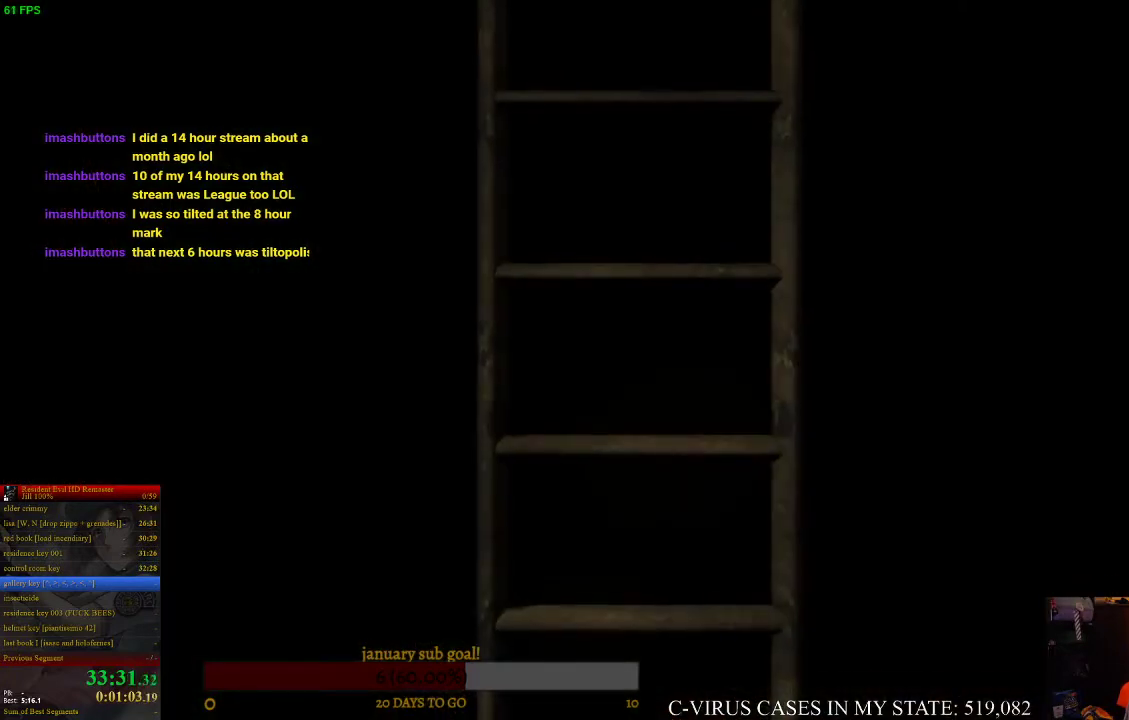
{"buttons": [], "left_stick": "center", "right_stick": "center", "events": [[33, "CROSS", "down"], [67, "CIRCLE", "up"], [100, "CROSS", "up"]]}
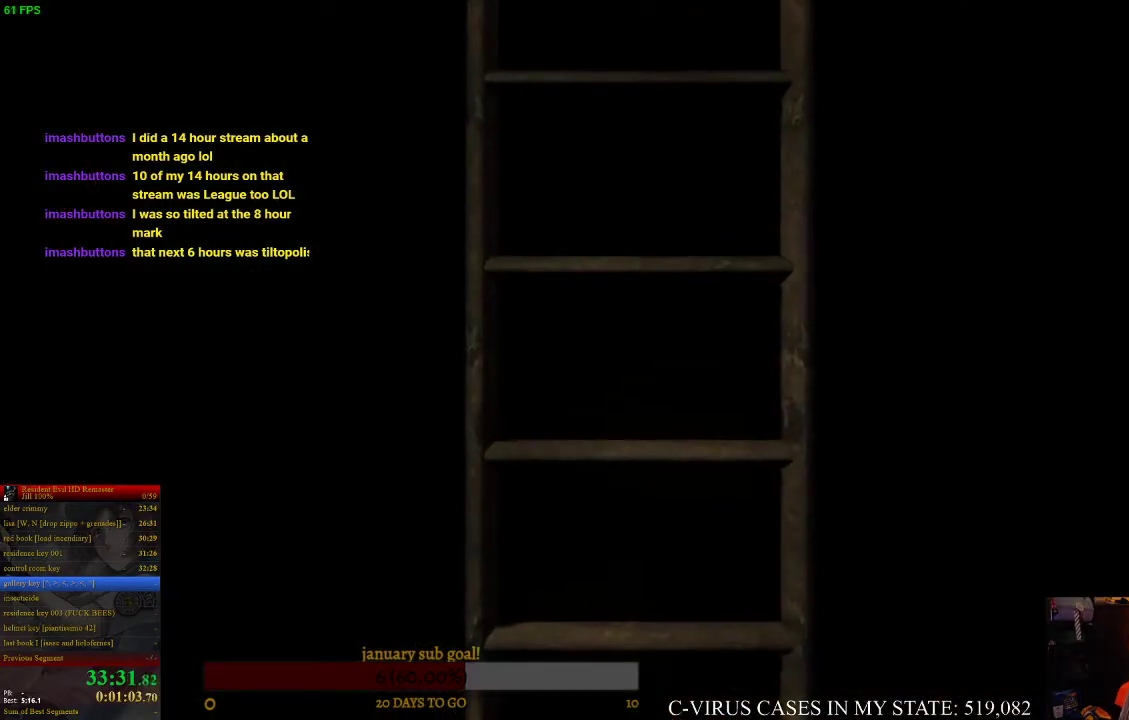
{"buttons": [], "left_stick": "center", "right_stick": "center"}
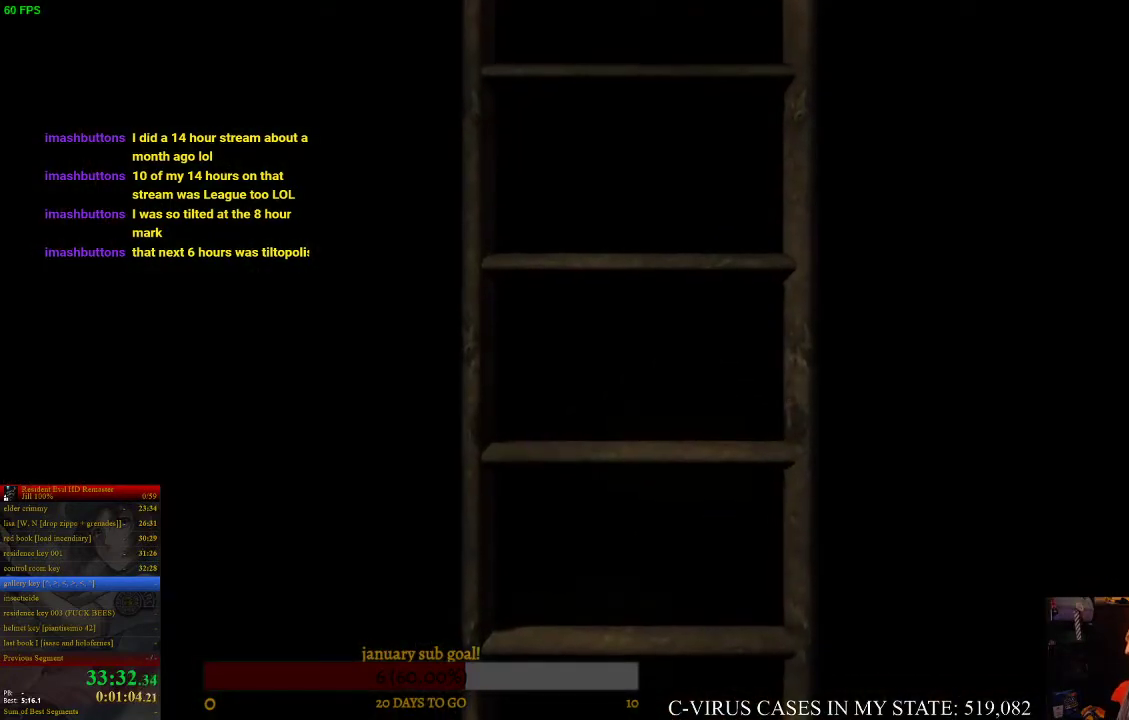
{"buttons": [], "left_stick": "center", "right_stick": "center"}
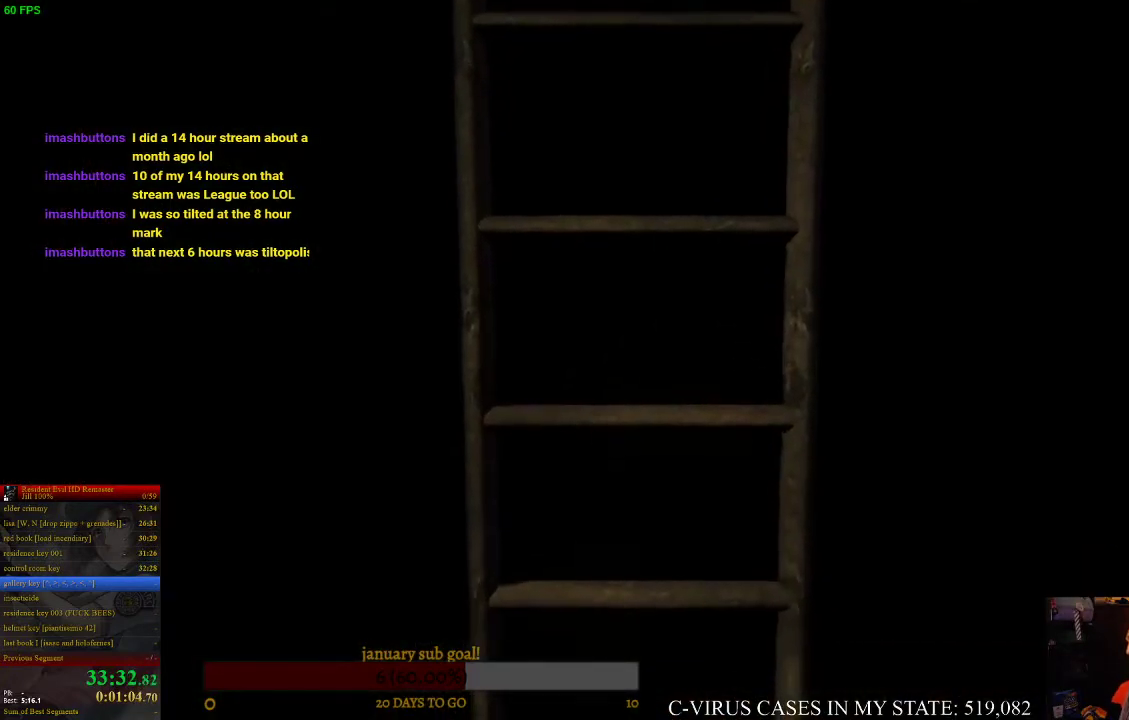
{"buttons": [], "left_stick": "center", "right_stick": "center"}
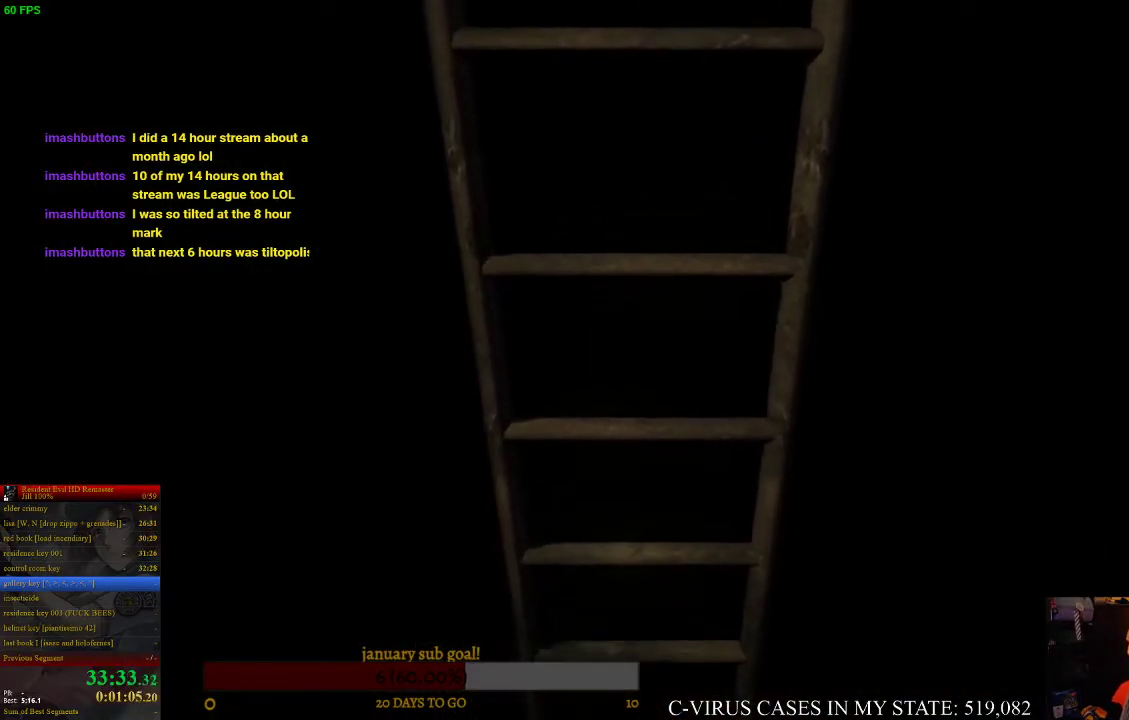
{"buttons": [], "left_stick": "center", "right_stick": "center"}
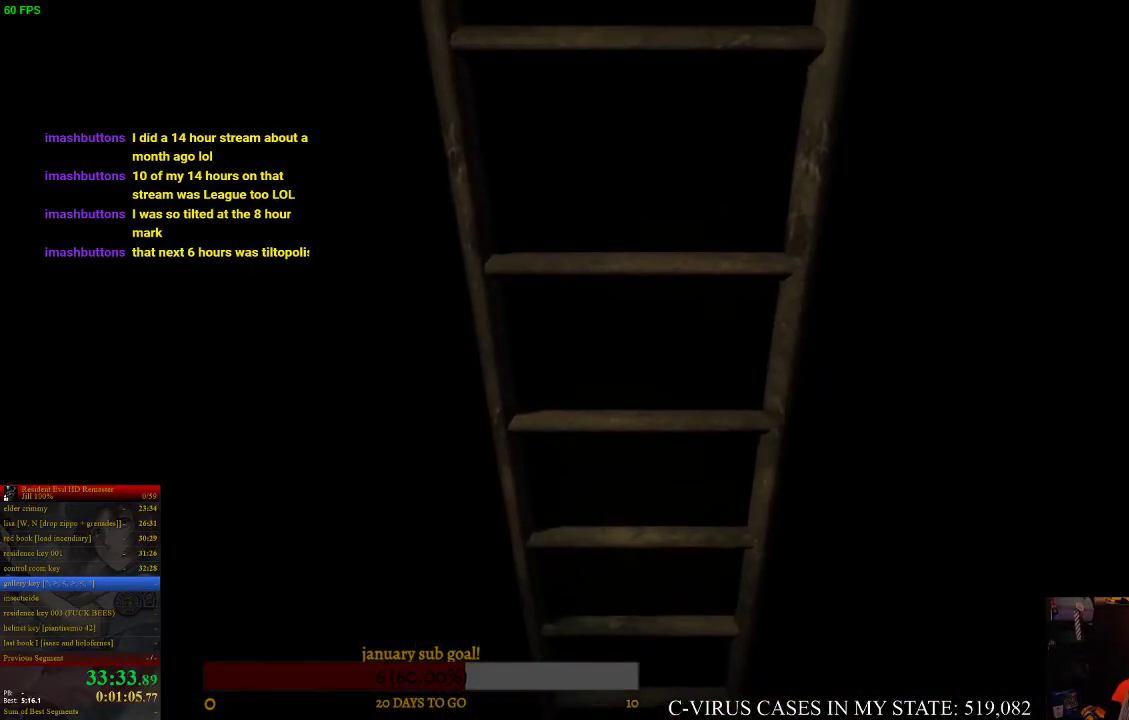
{"buttons": [], "left_stick": "center", "right_stick": "center"}